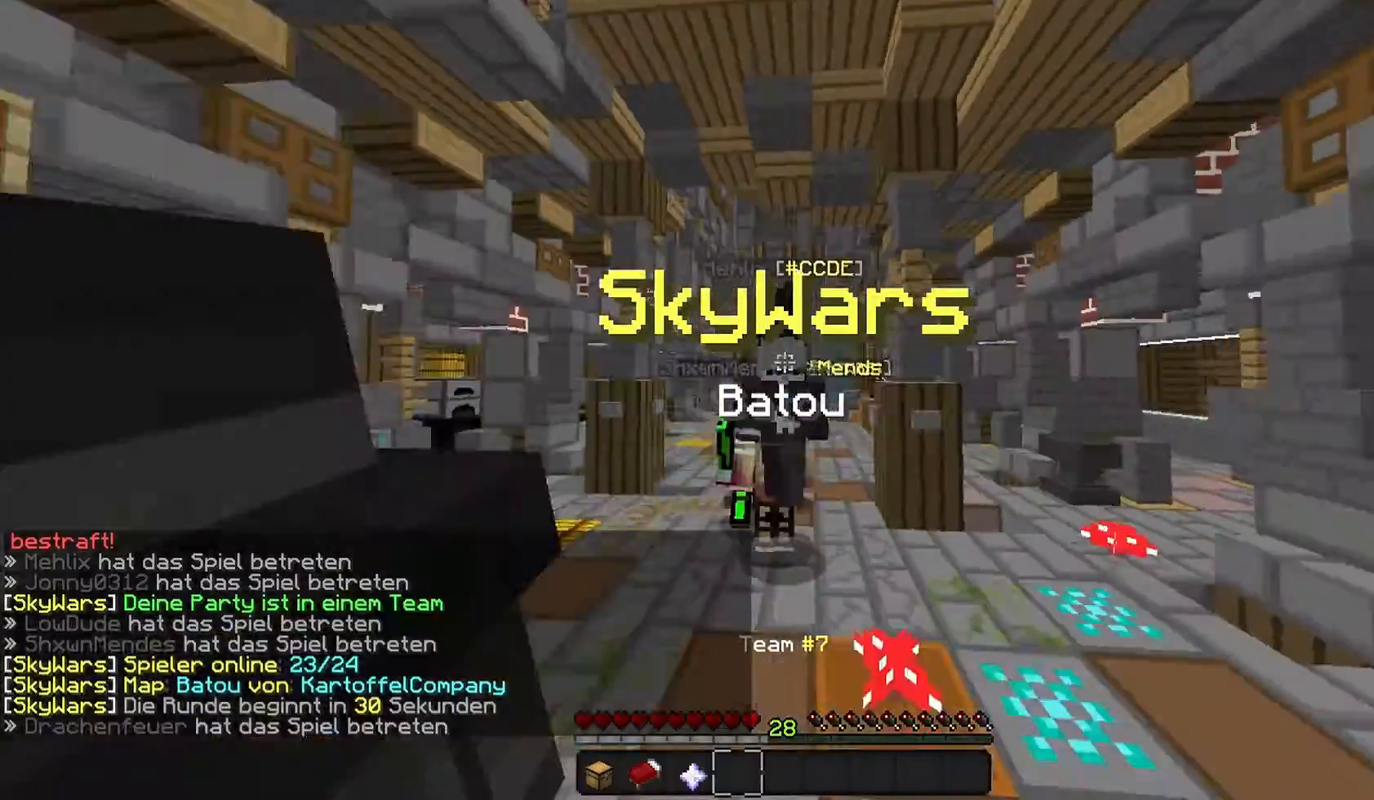
Gameplay with keyboard and mouse; each line is a JSON object with the keys and mouse buttons held at the frame after it. "events" lists presses ("down") and releases ("up") of "a", "d", "s", "w", "mouse_left" and "mouse_right" between this image and that frame as [ms after this image, input, new state], when the widget could be followed in between. "mouse_left", "mouse_right" = the "left", "right" buttons of the "mouse" list. No other keys are recorded. Fast repeated clicks can show as one long hold. Mouse movement is not recorded.
{"keys": ["w"], "mouse": [], "events": []}
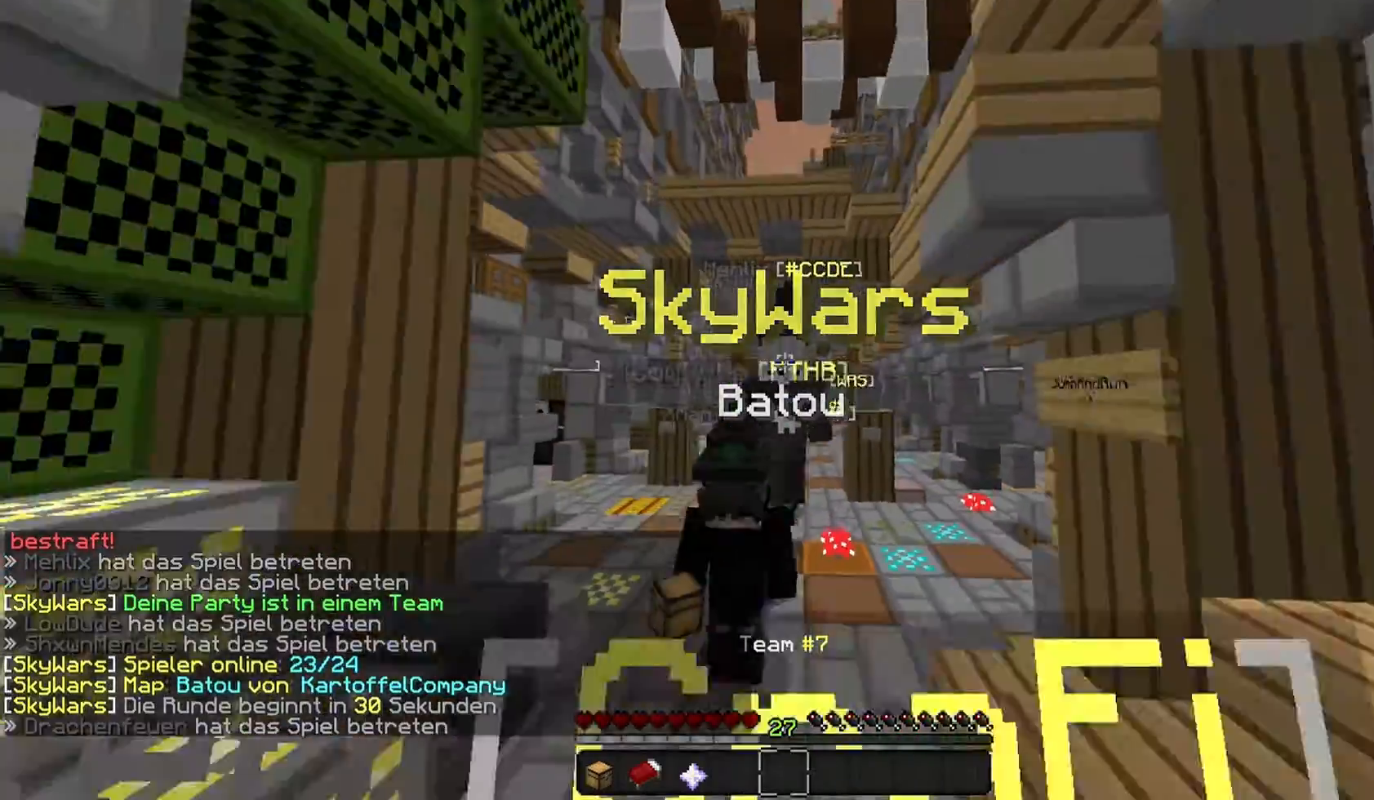
{"keys": ["w"], "mouse": [], "events": []}
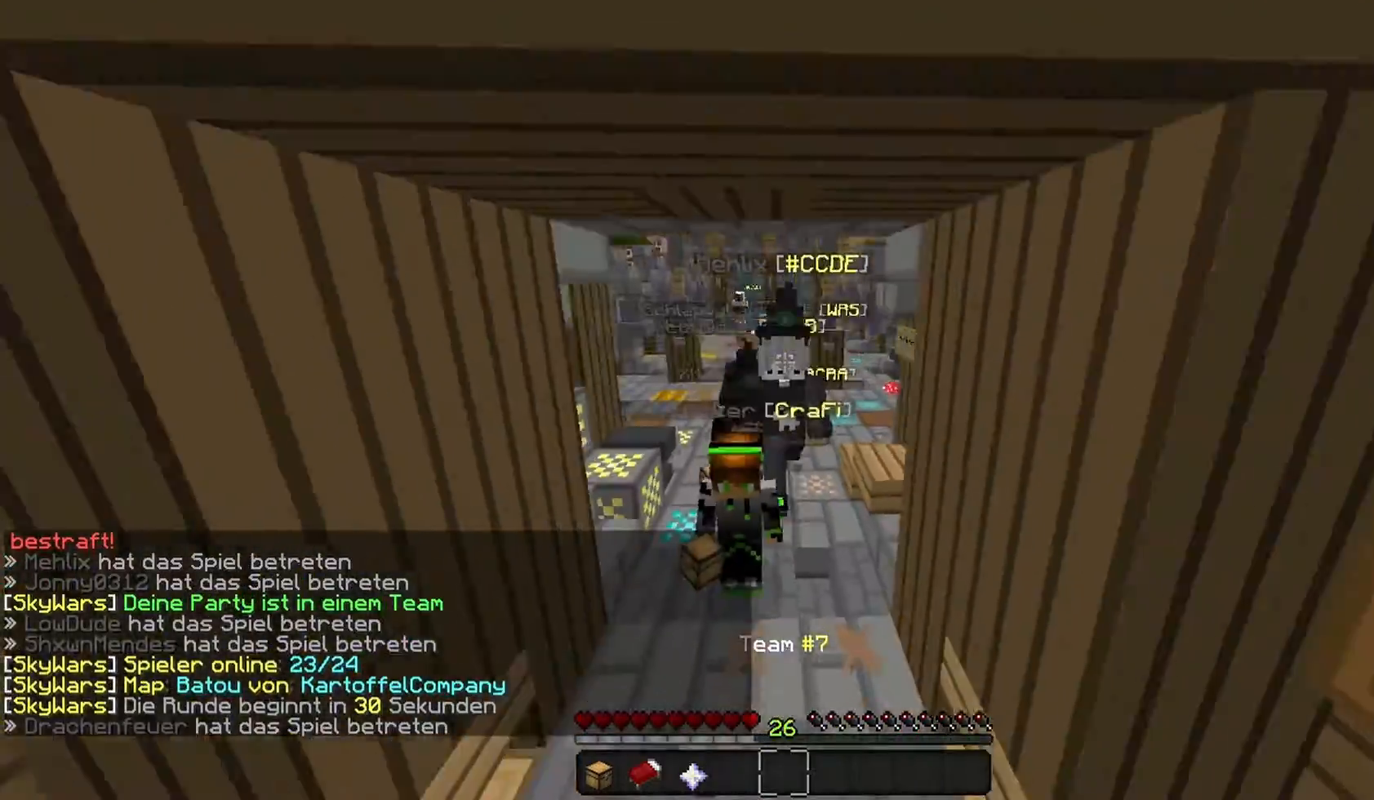
{"keys": ["w"], "mouse": [], "events": []}
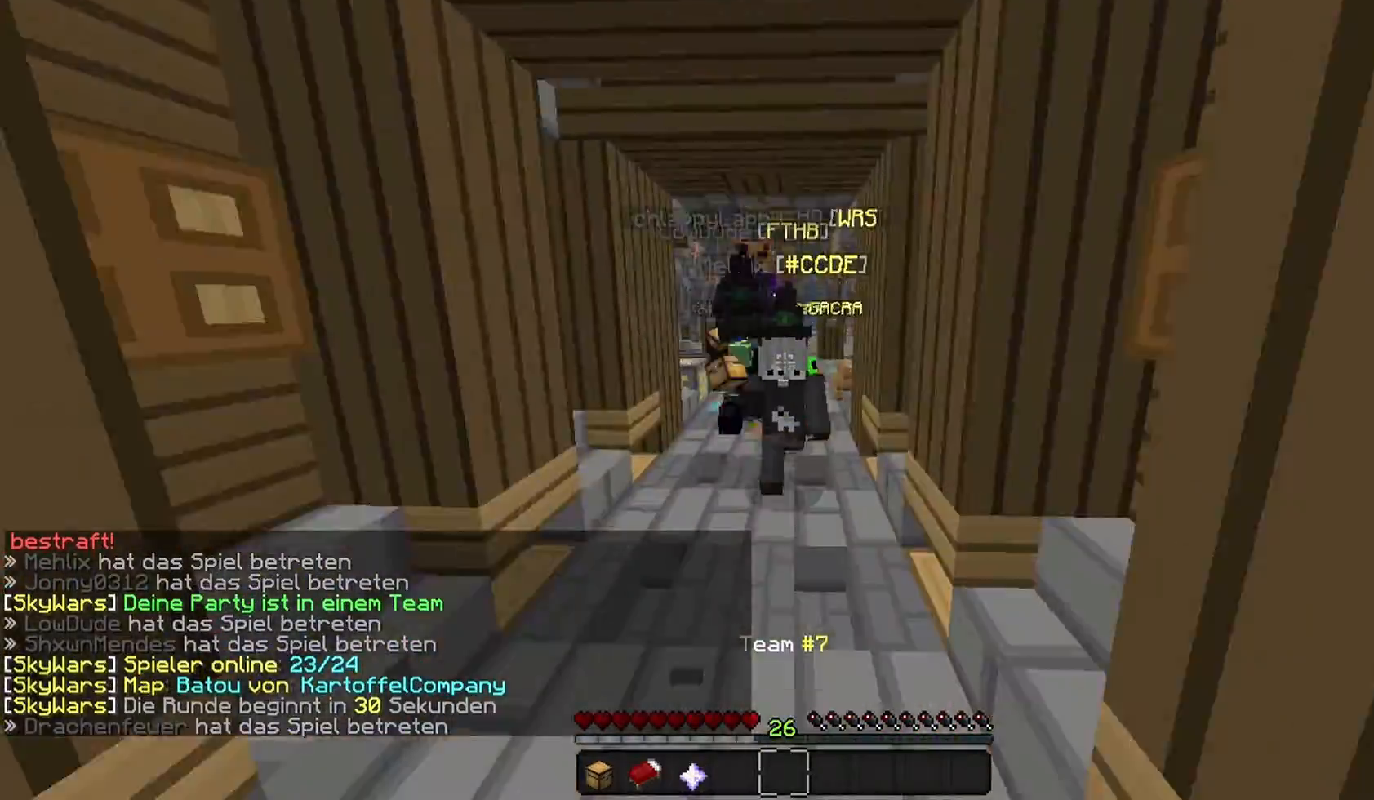
{"keys": ["w"], "mouse": [], "events": []}
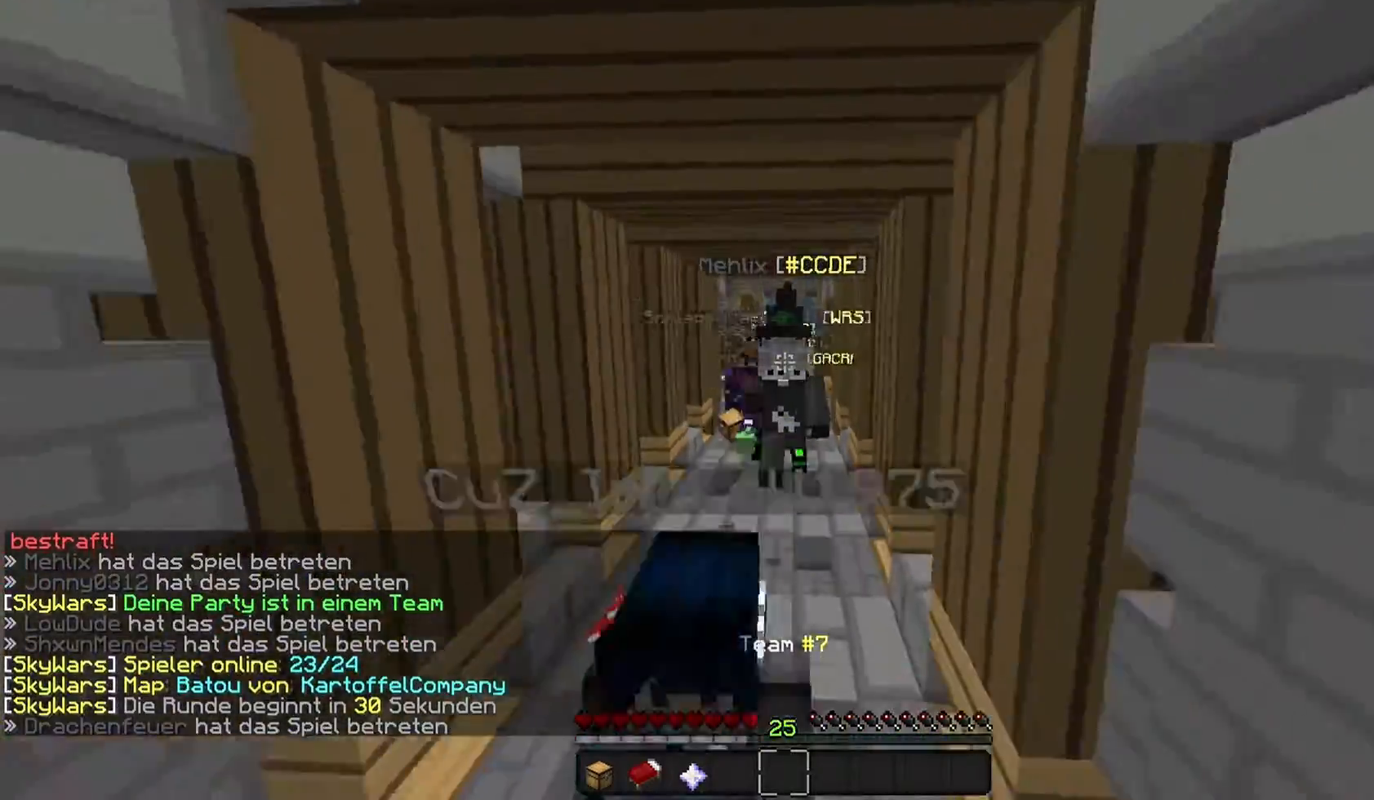
{"keys": ["w"], "mouse": [], "events": []}
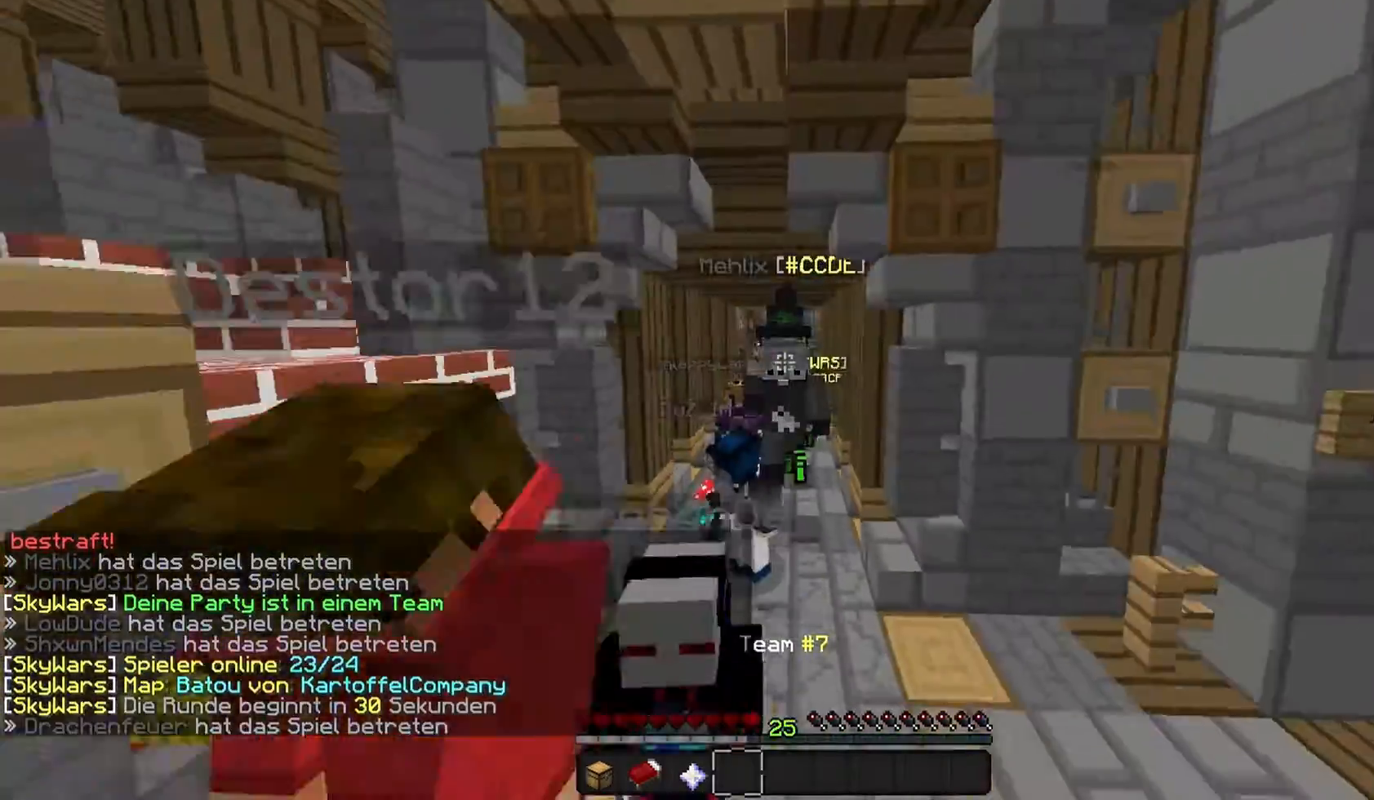
{"keys": ["w"], "mouse": [], "events": []}
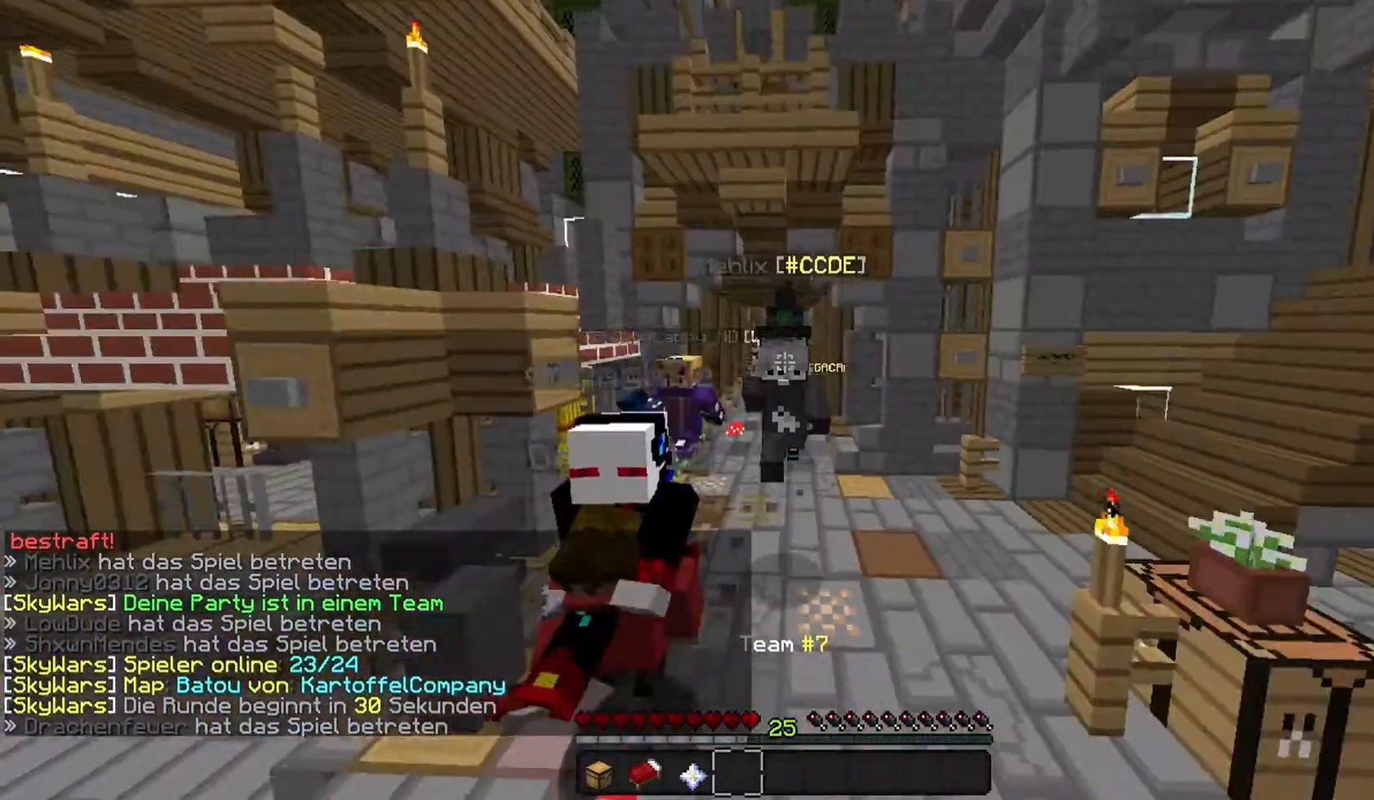
{"keys": ["w"], "mouse": [], "events": []}
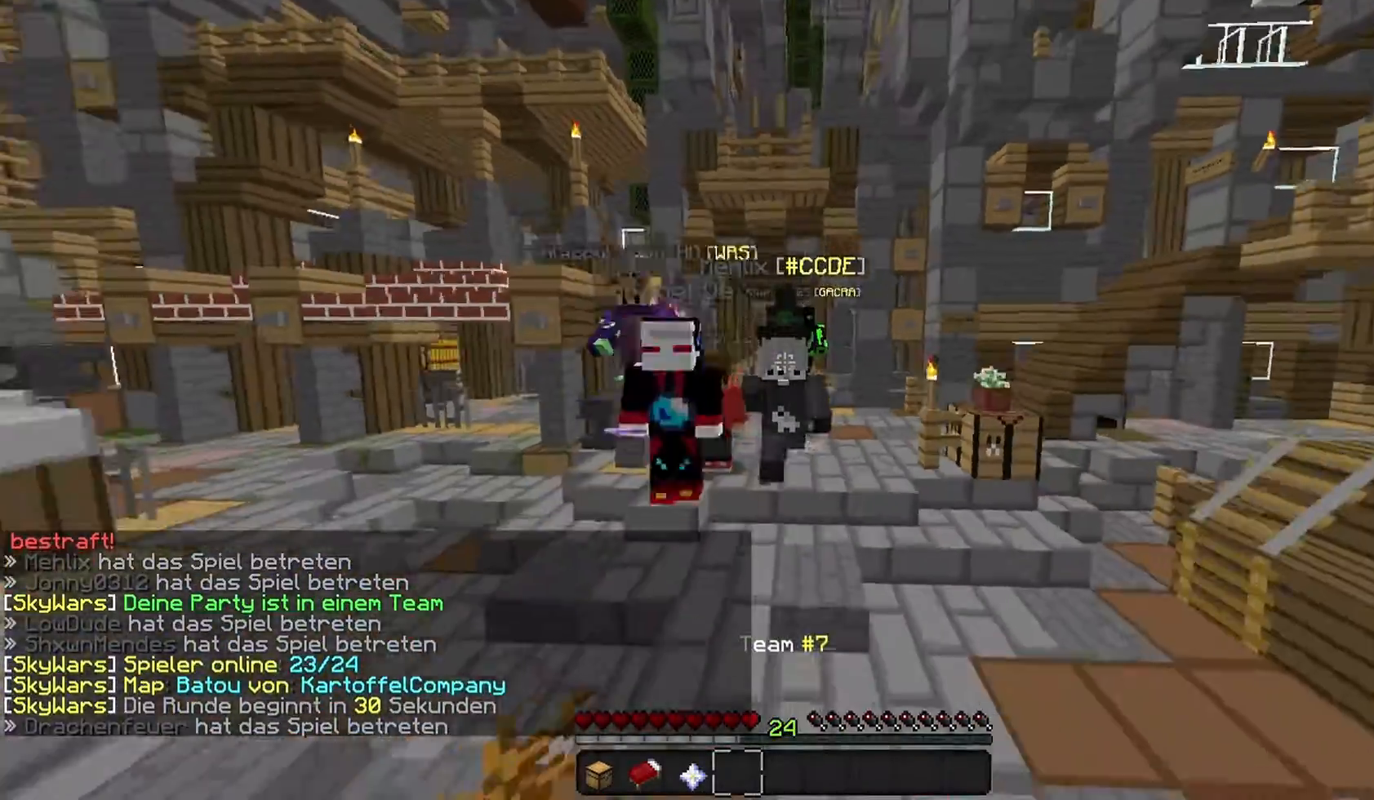
{"keys": ["w"], "mouse": [], "events": []}
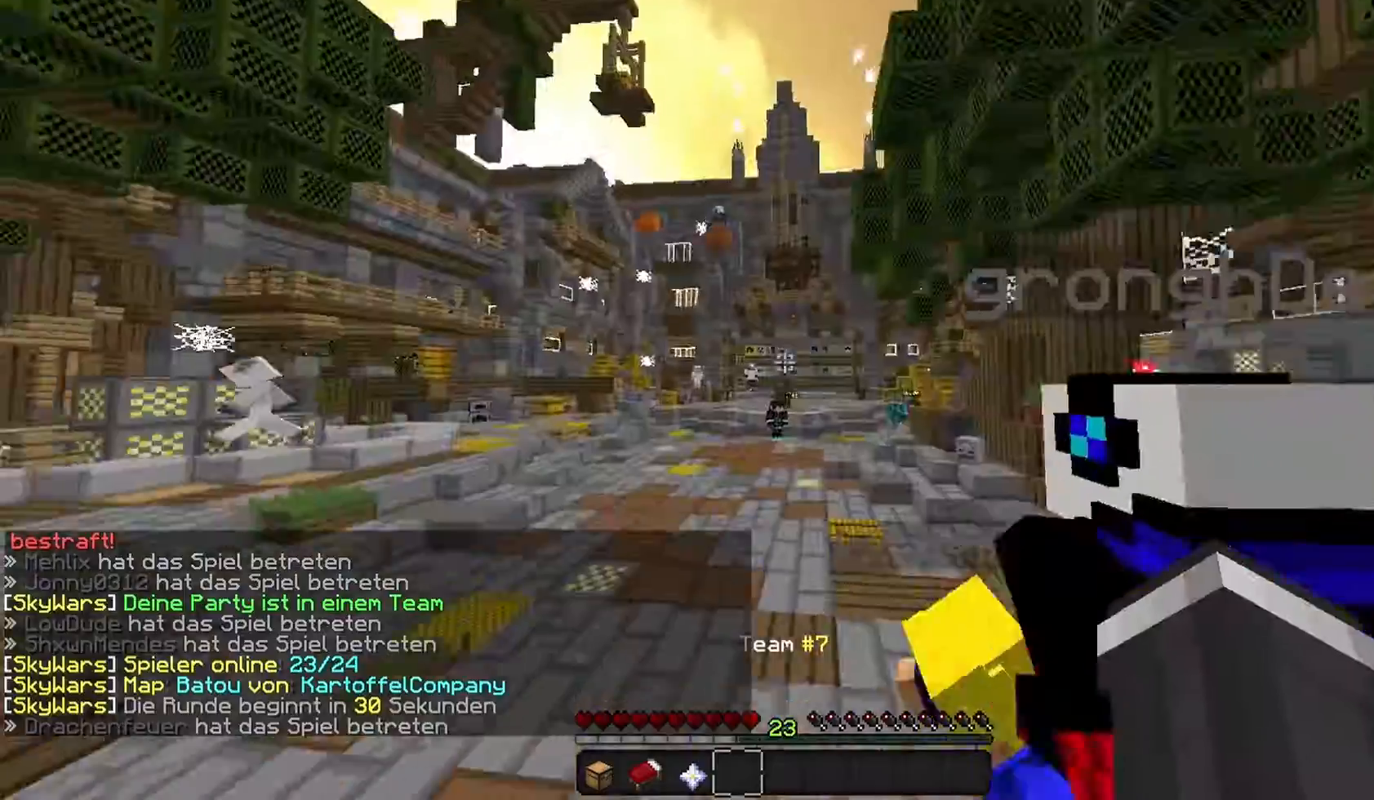
{"keys": ["w"], "mouse": [], "events": []}
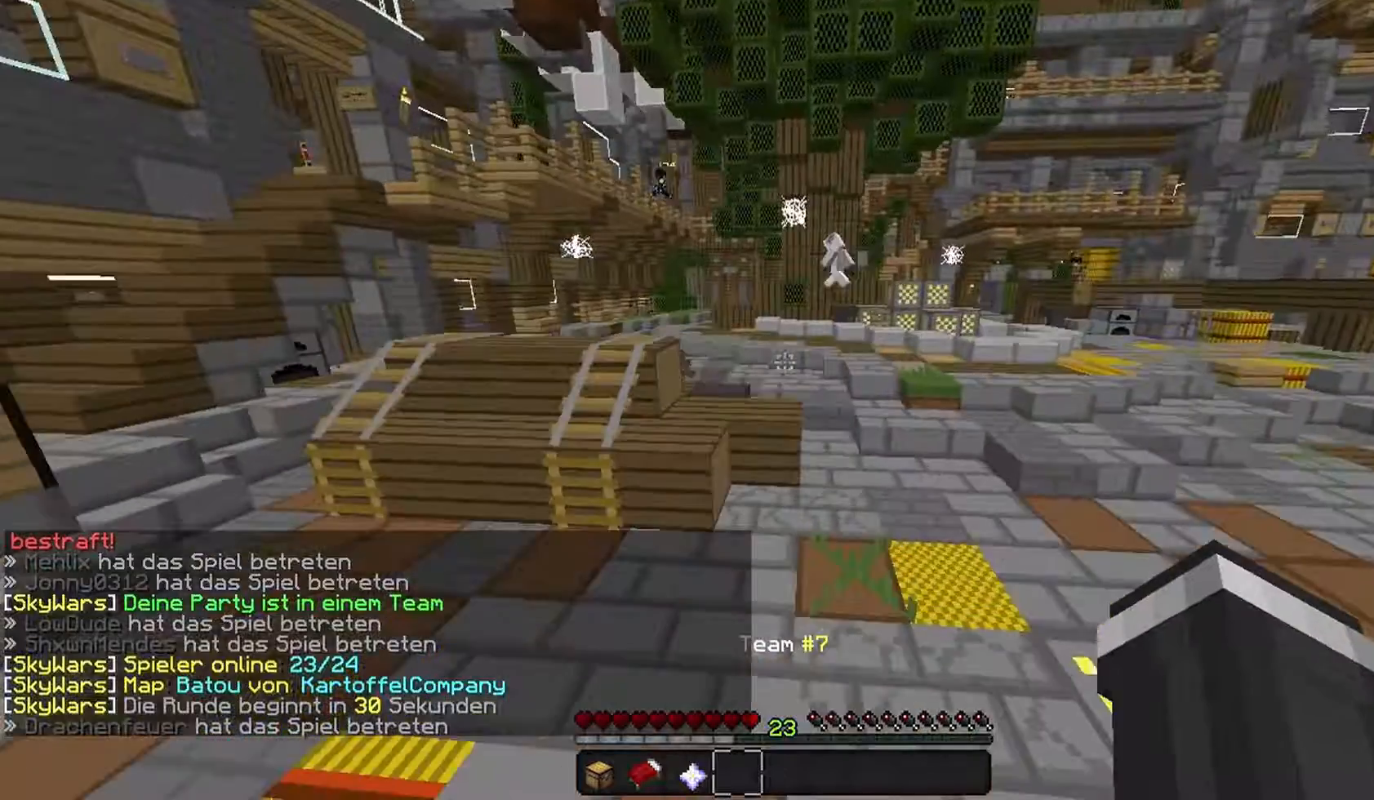
{"keys": ["w"], "mouse": [], "events": []}
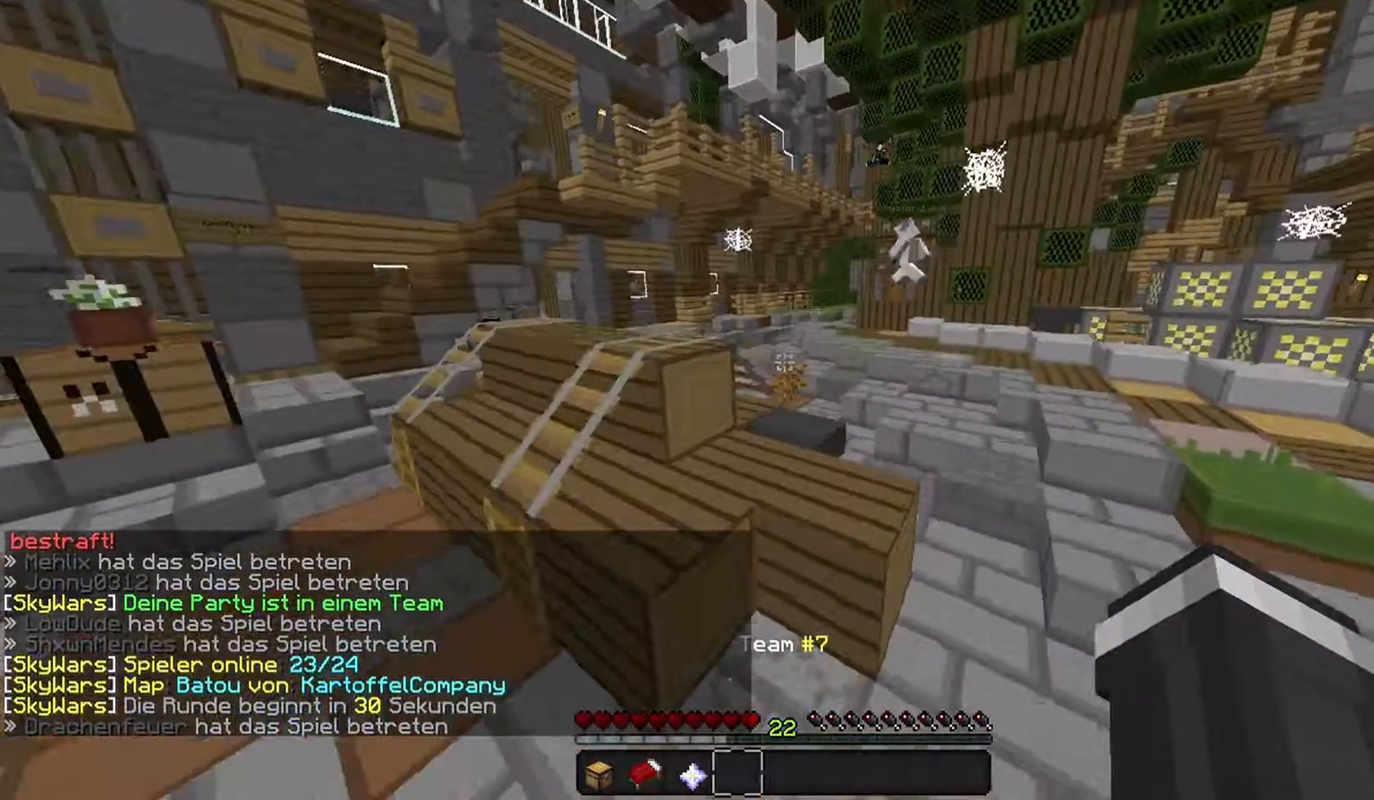
{"keys": ["w"], "mouse": [], "events": []}